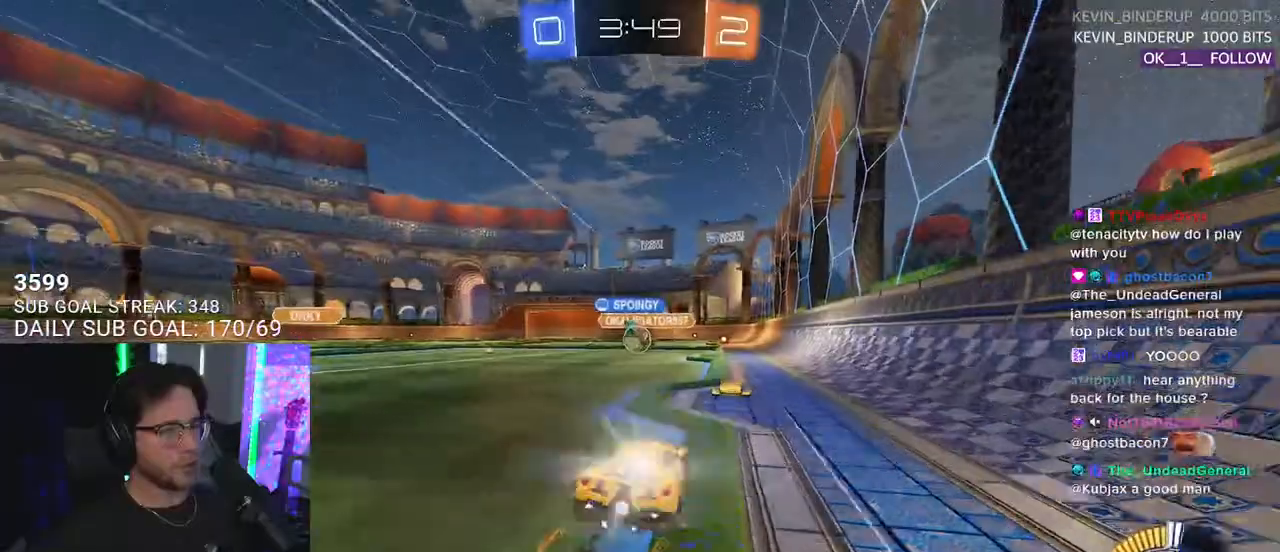
Gameplay with a controller (PlayStation layout); each line is a JSON object with the inputs held at the frame after it. "events" lists button and stick changes between this image and that frame as [ms after this image, input, new state], when the widget could be followed in between. Not read: SELECT START.
{"buttons": ["R2"], "left_stick": "center", "right_stick": "center", "events": [[67, "R1", "up"], [117, "left_stick", "up-right"], [233, "left_stick", "center"], [333, "left_stick", "left"], [467, "left_stick", "center"]]}
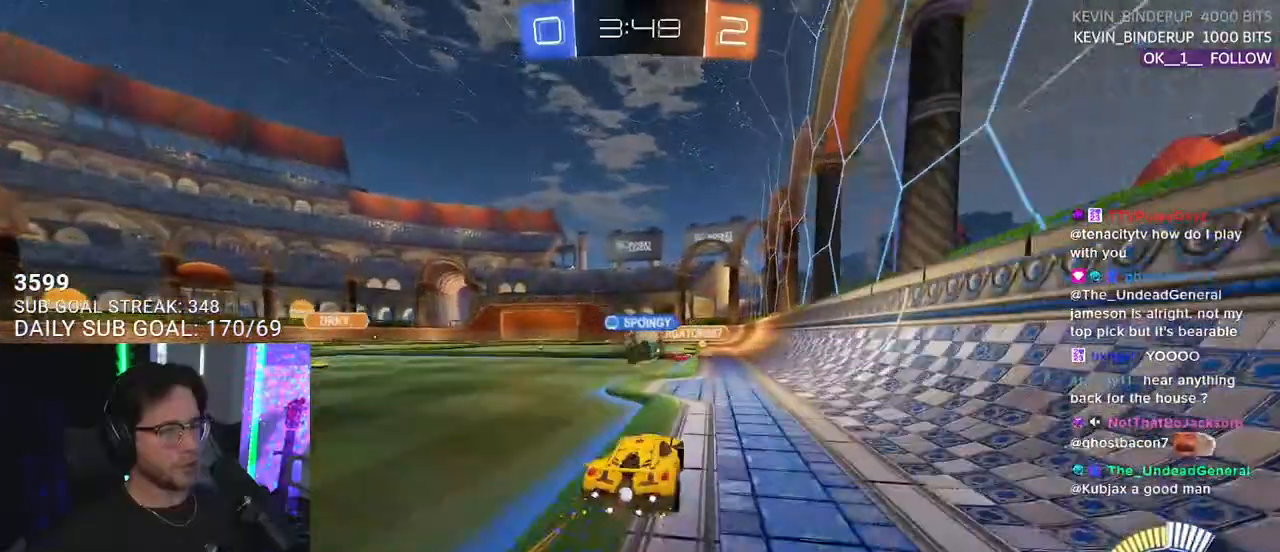
{"buttons": [], "left_stick": "left", "right_stick": "center", "events": [[333, "left_stick", "left"], [400, "R2", "up"]]}
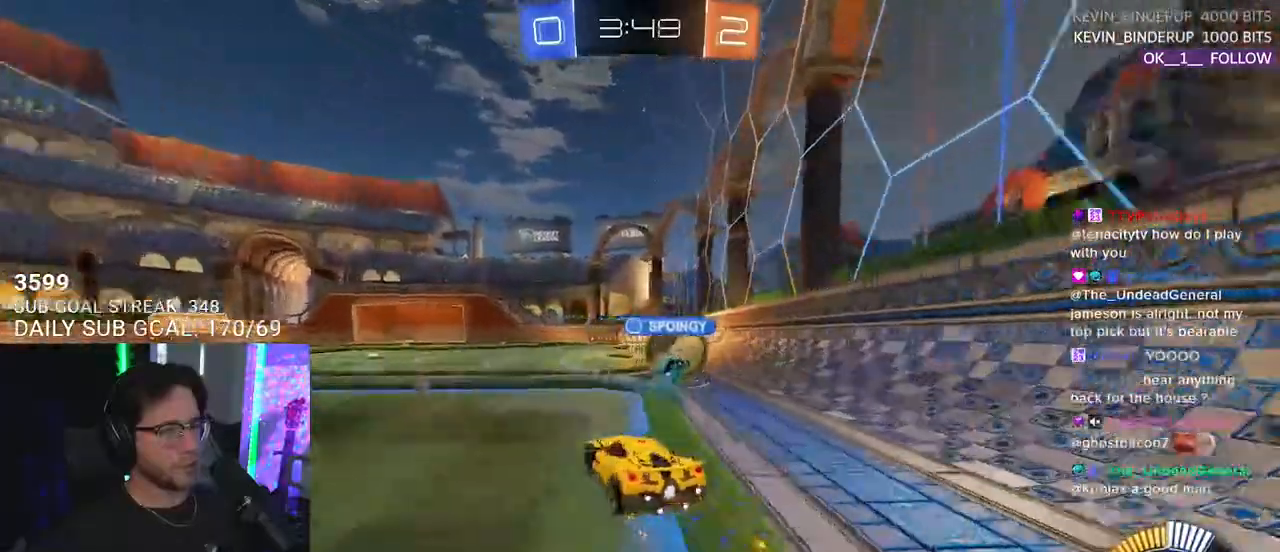
{"buttons": ["R2"], "left_stick": "left", "right_stick": "center", "events": [[17, "R2", "down"], [117, "L2", "down"], [117, "R2", "up"], [350, "R2", "down"], [433, "L2", "up"]]}
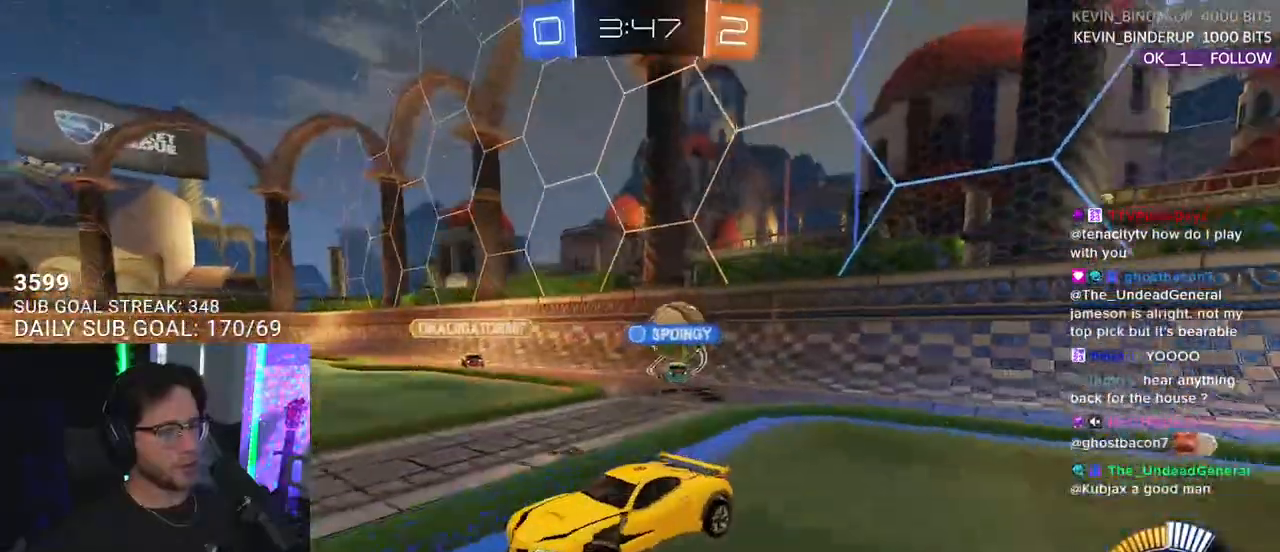
{"buttons": ["R2"], "left_stick": "up-right", "right_stick": "center", "events": [[400, "left_stick", "up-right"]]}
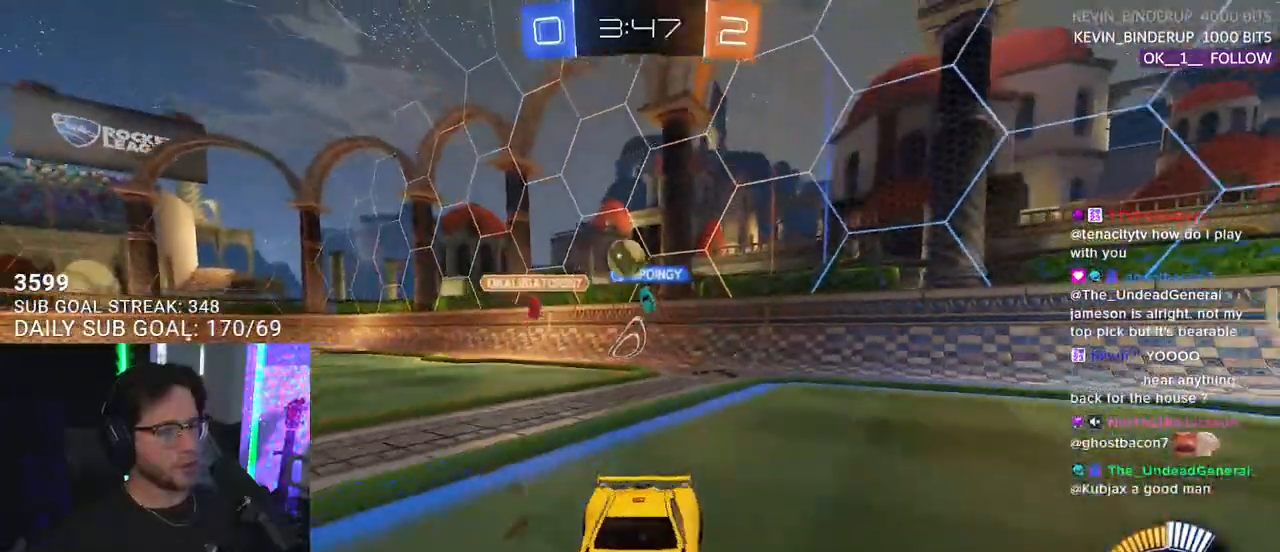
{"buttons": ["R2"], "left_stick": "left", "right_stick": "center", "events": [[250, "left_stick", "left"]]}
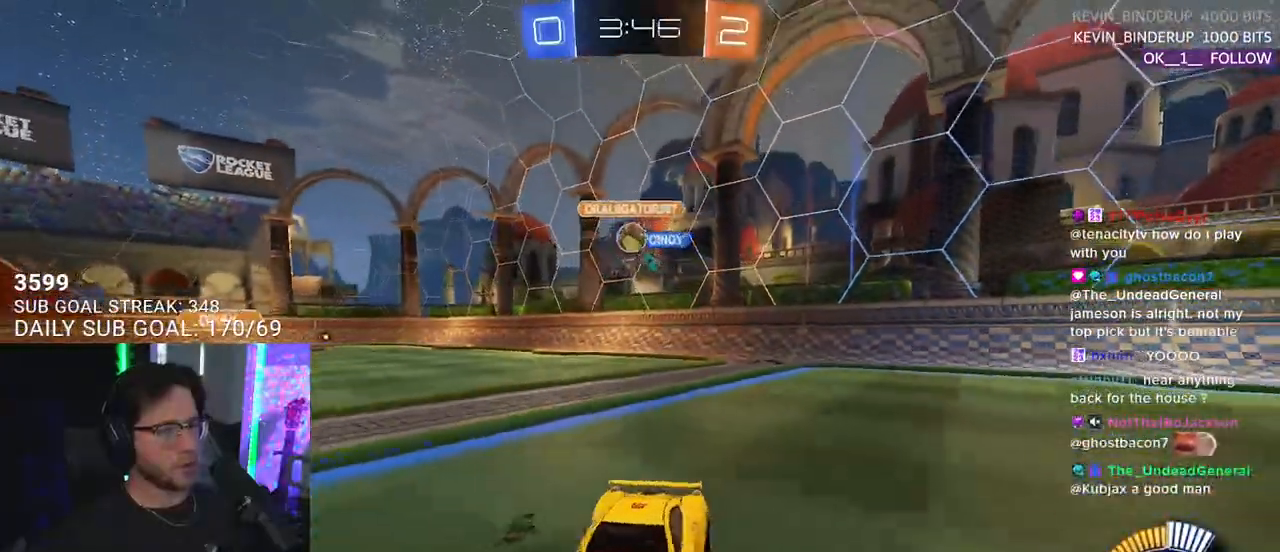
{"buttons": ["R1", "R2"], "left_stick": "up-right", "right_stick": "center", "events": [[250, "left_stick", "up-right"], [333, "R1", "down"]]}
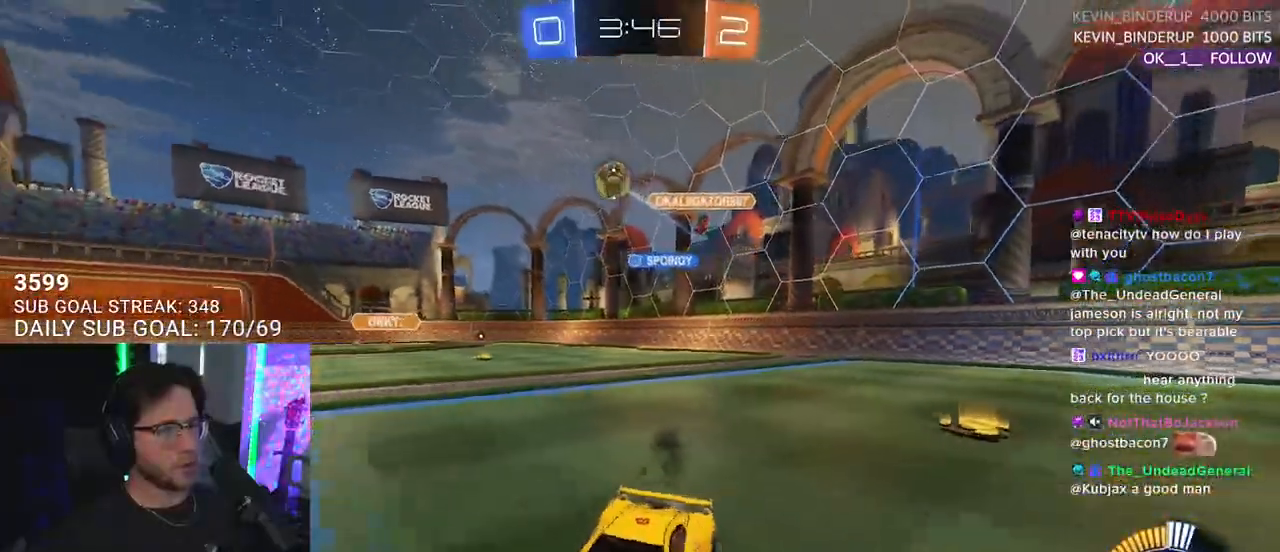
{"buttons": ["R2"], "left_stick": "center", "right_stick": "center", "events": [[133, "left_stick", "center"], [417, "R1", "up"]]}
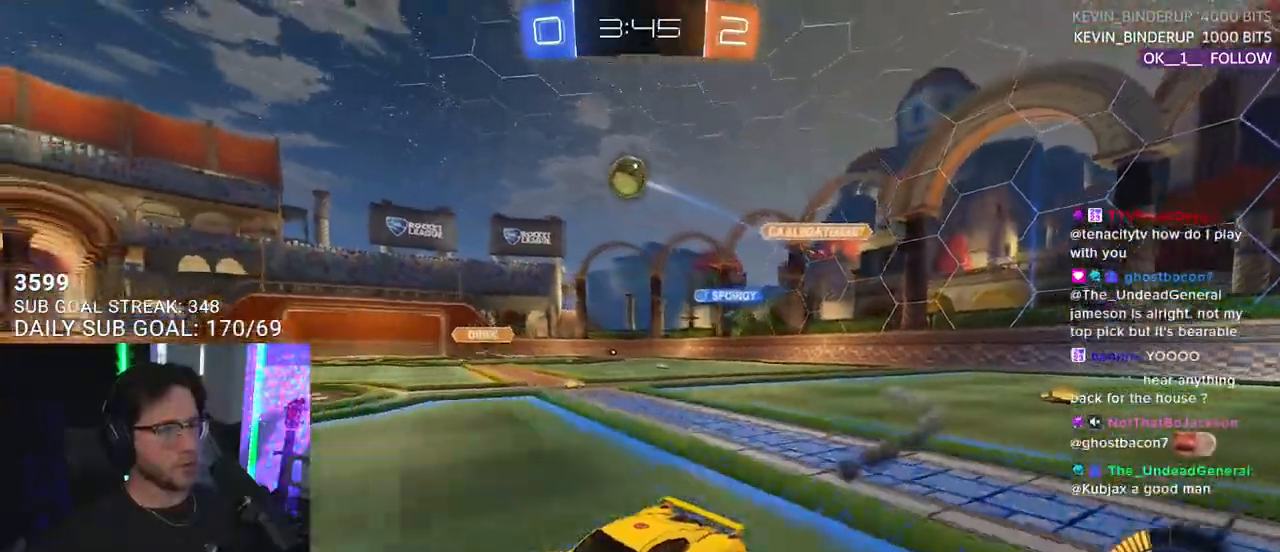
{"buttons": [], "left_stick": "center", "right_stick": "center", "events": [[33, "R1", "down"], [50, "left_stick", "up-right"], [217, "R1", "up"], [250, "left_stick", "center"], [500, "R2", "up"]]}
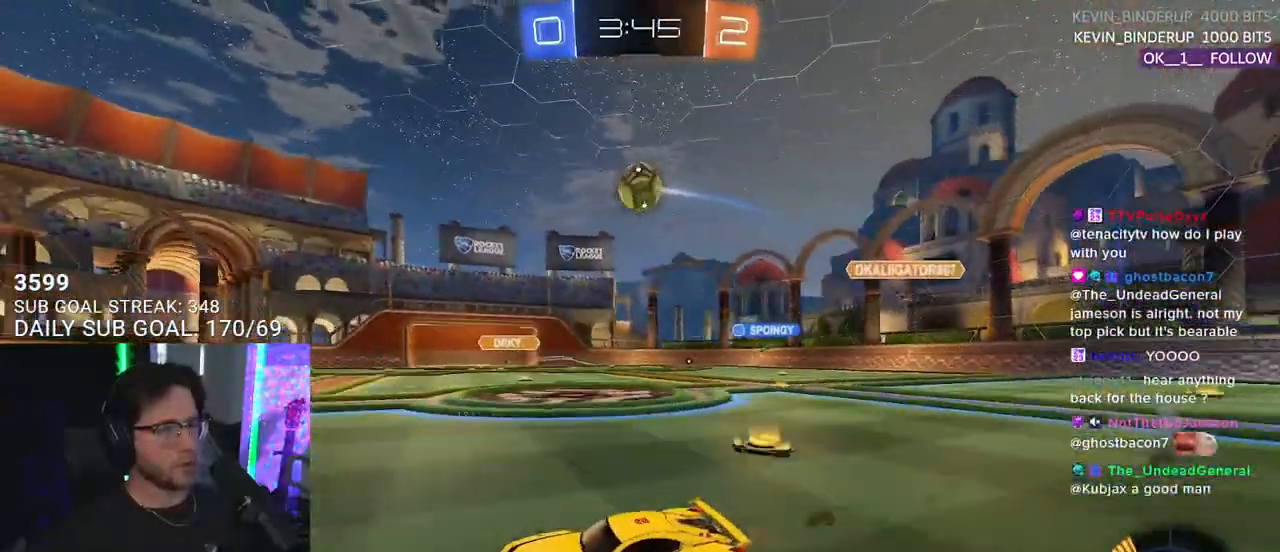
{"buttons": ["R1", "R2"], "left_stick": "right", "right_stick": "center", "events": [[150, "R2", "down"], [450, "left_stick", "right"], [500, "R1", "down"]]}
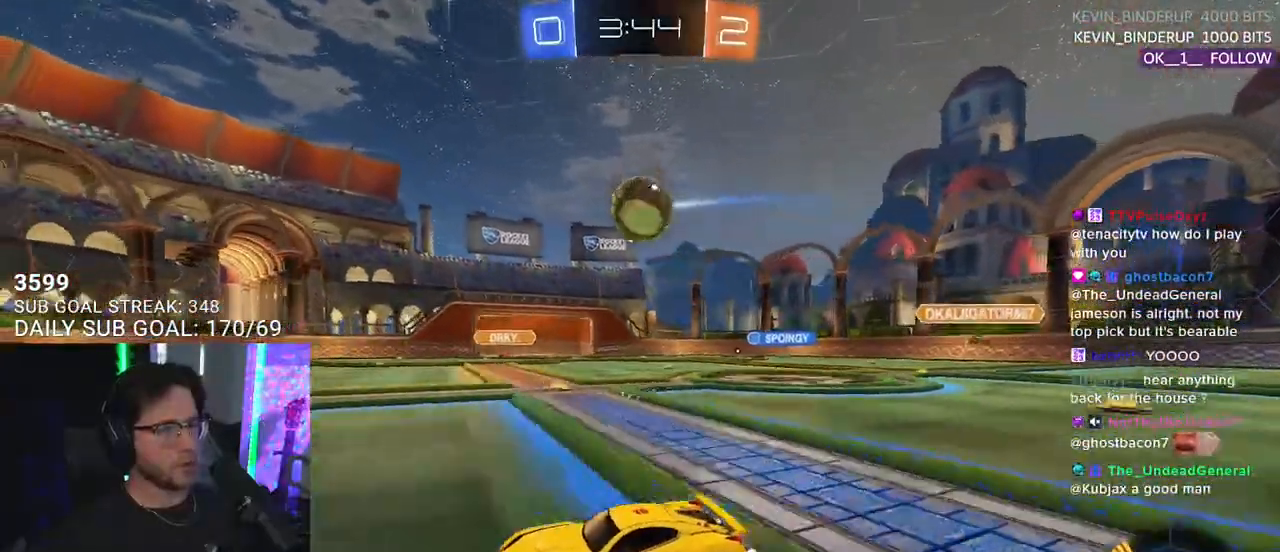
{"buttons": ["R2", "L3"], "left_stick": "right", "right_stick": "center", "events": [[100, "SQUARE", "down"], [233, "L3", "down"], [233, "R1", "up"], [233, "SQUARE", "up"], [233, "TRIANGLE", "down"], [333, "TRIANGLE", "up"]]}
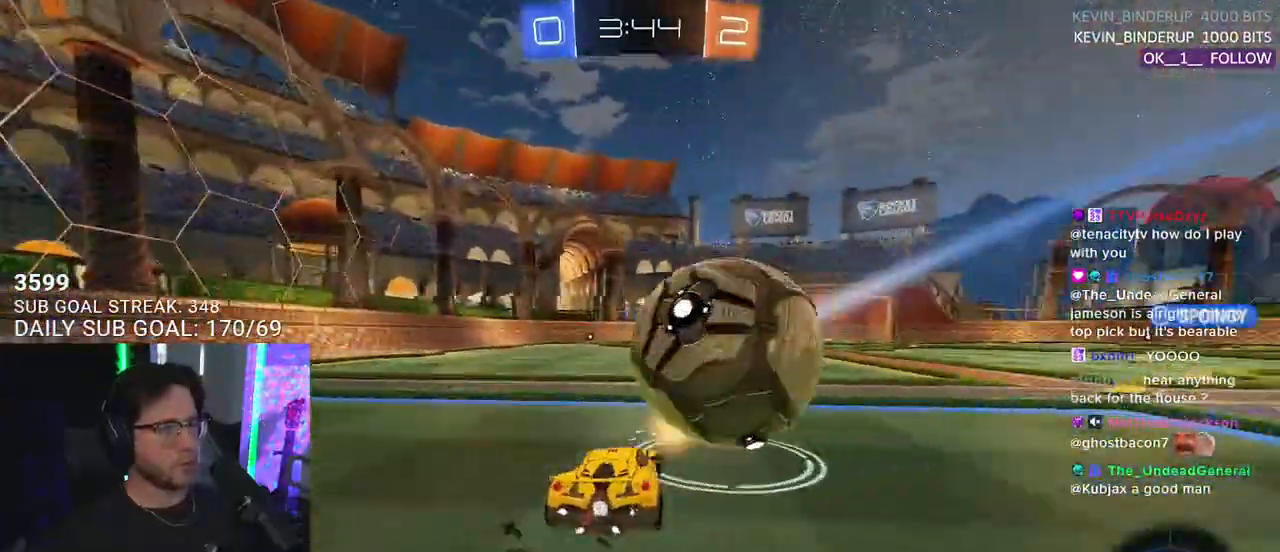
{"buttons": [], "left_stick": "center", "right_stick": "center", "events": [[50, "R1", "down"], [100, "L3", "up"], [200, "left_stick", "down"], [233, "R1", "up"], [300, "R2", "up"], [333, "L2", "down"], [417, "left_stick", "center"], [433, "L2", "up"]]}
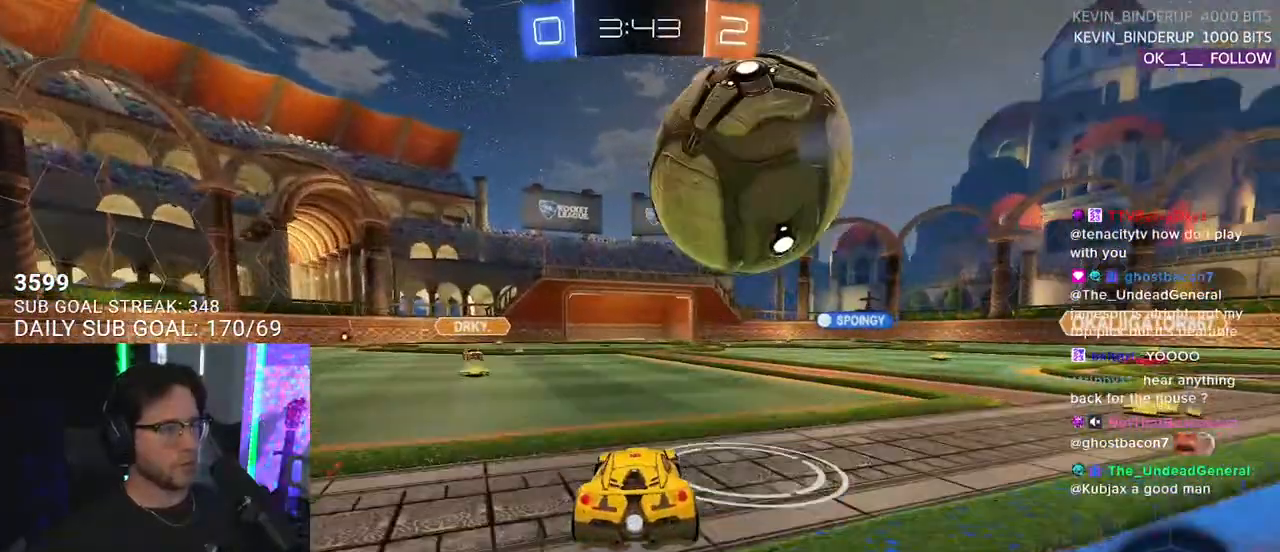
{"buttons": [], "left_stick": "down", "right_stick": "center", "events": [[100, "R2", "down"], [150, "left_stick", "left"], [200, "R1", "down"], [217, "left_stick", "center"], [300, "left_stick", "down"], [333, "CROSS", "down"], [350, "CROSS", "up"], [350, "R1", "up"], [367, "L3", "down"], [433, "R2", "up"], [450, "L3", "up"]]}
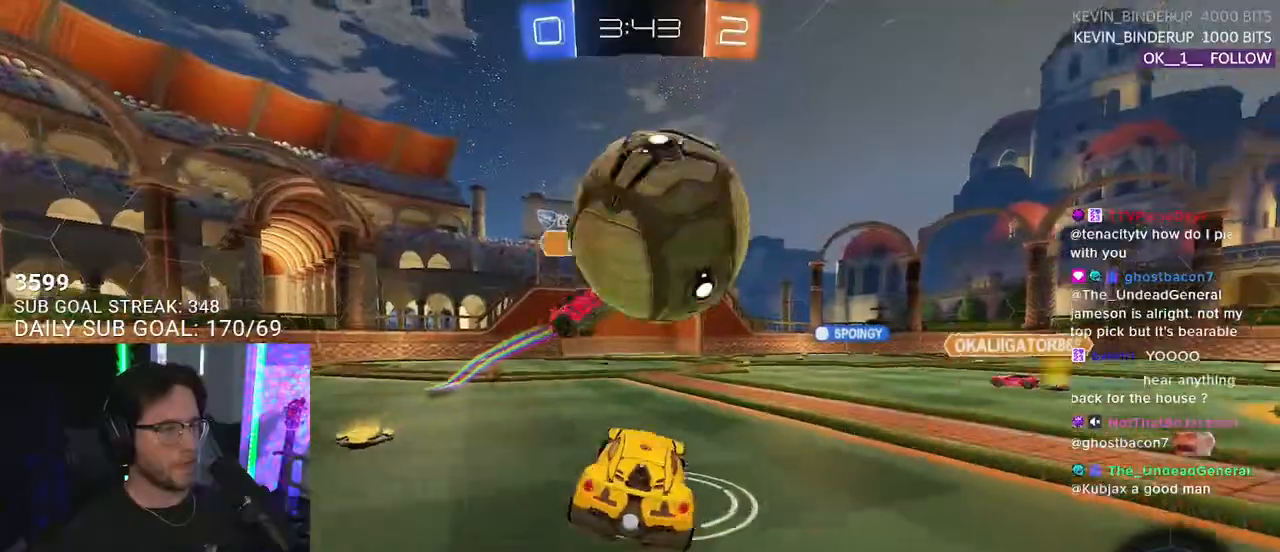
{"buttons": ["R1", "R2", "L3"], "left_stick": "up-right", "right_stick": "center", "events": [[33, "CROSS", "down"], [33, "R2", "down"], [167, "CROSS", "up"], [200, "L3", "down"], [250, "TRIANGLE", "down"], [367, "TRIANGLE", "up"], [367, "left_stick", "up-right"], [500, "R1", "down"]]}
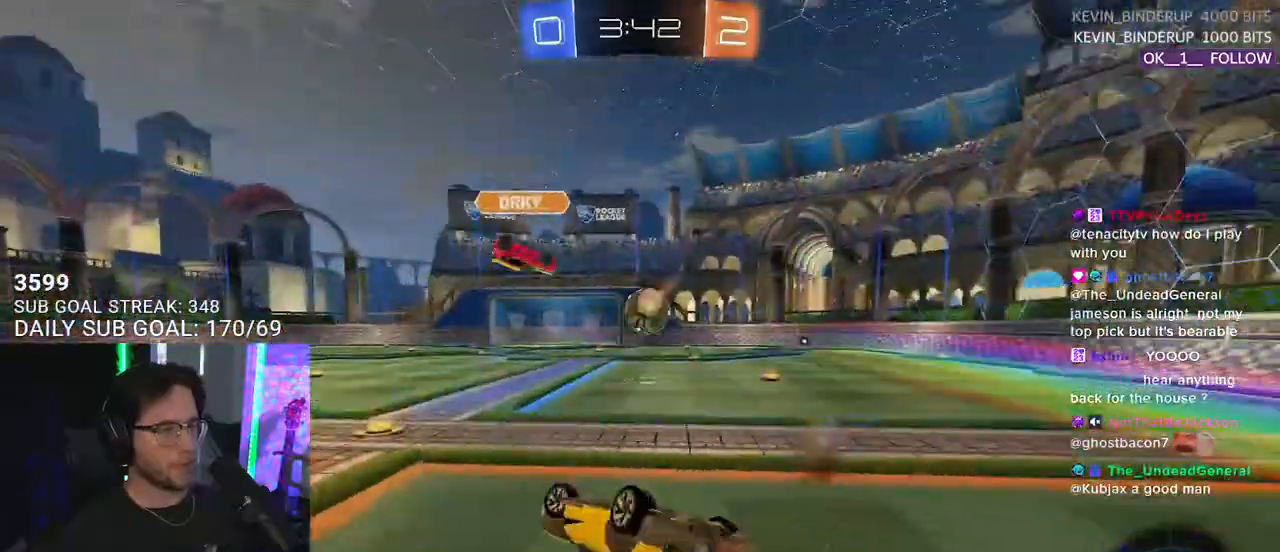
{"buttons": ["R1", "R2"], "left_stick": "up-right", "right_stick": "center", "events": [[217, "R1", "up"], [433, "L3", "up"], [450, "R1", "down"]]}
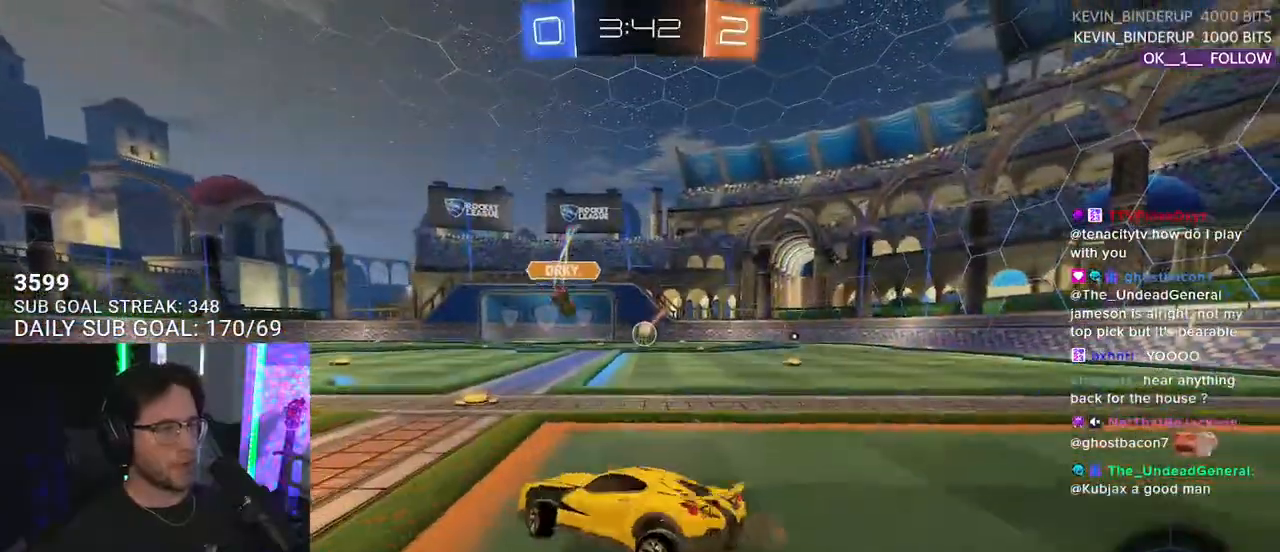
{"buttons": ["R1", "R2"], "left_stick": "center", "right_stick": "center", "events": [[117, "left_stick", "center"]]}
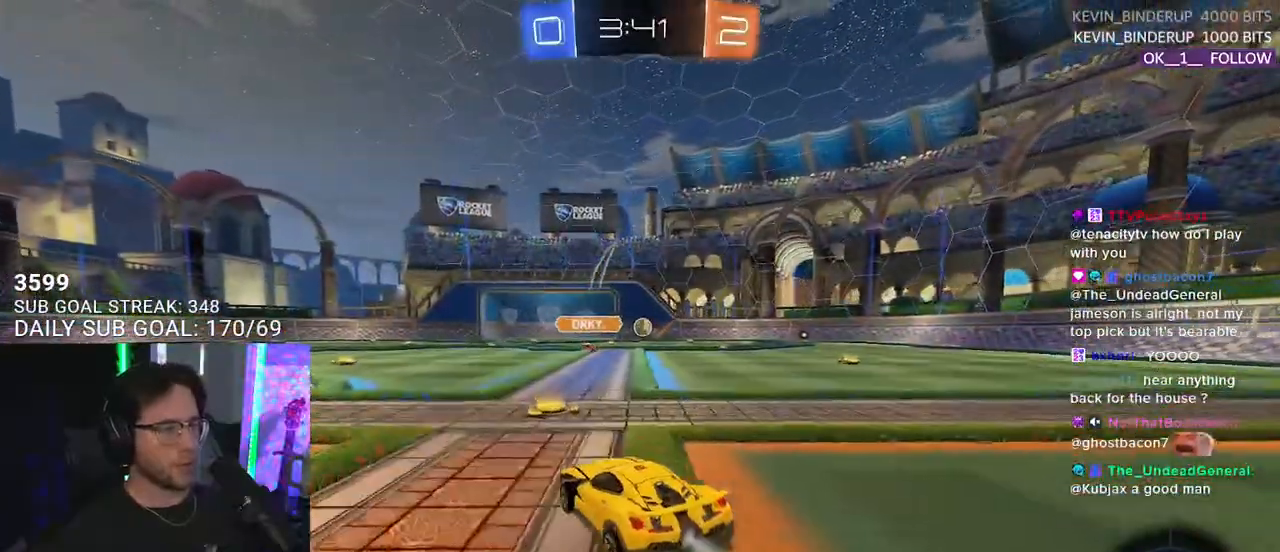
{"buttons": ["R1", "R2"], "left_stick": "center", "right_stick": "center", "events": [[67, "left_stick", "up-right"], [233, "left_stick", "center"]]}
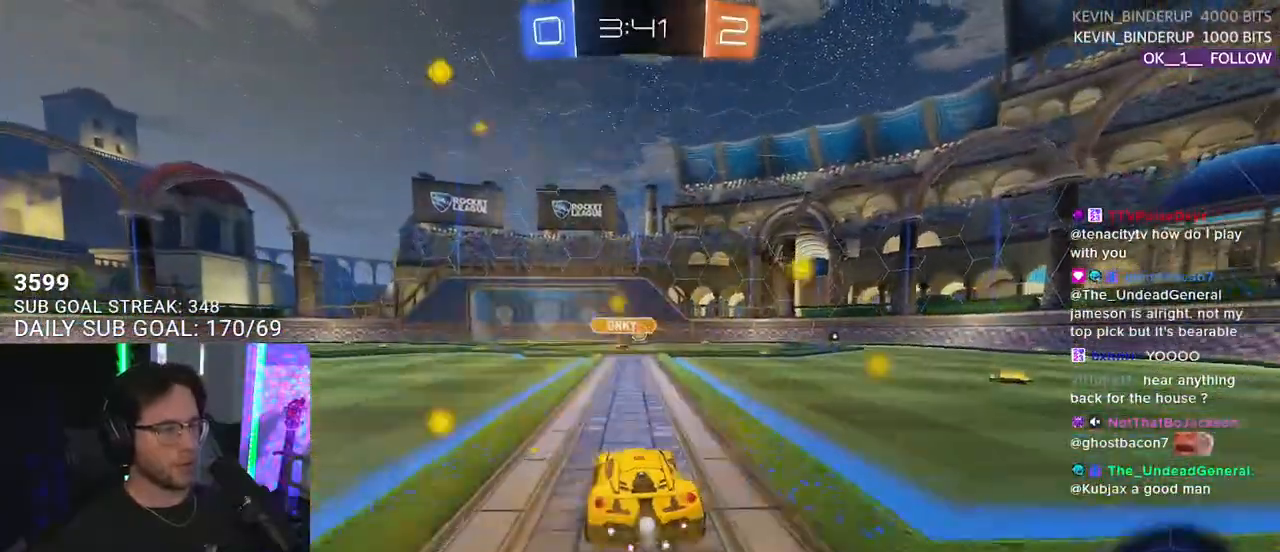
{"buttons": ["R2"], "left_stick": "right", "right_stick": "center", "events": [[50, "R1", "up"], [267, "left_stick", "right"]]}
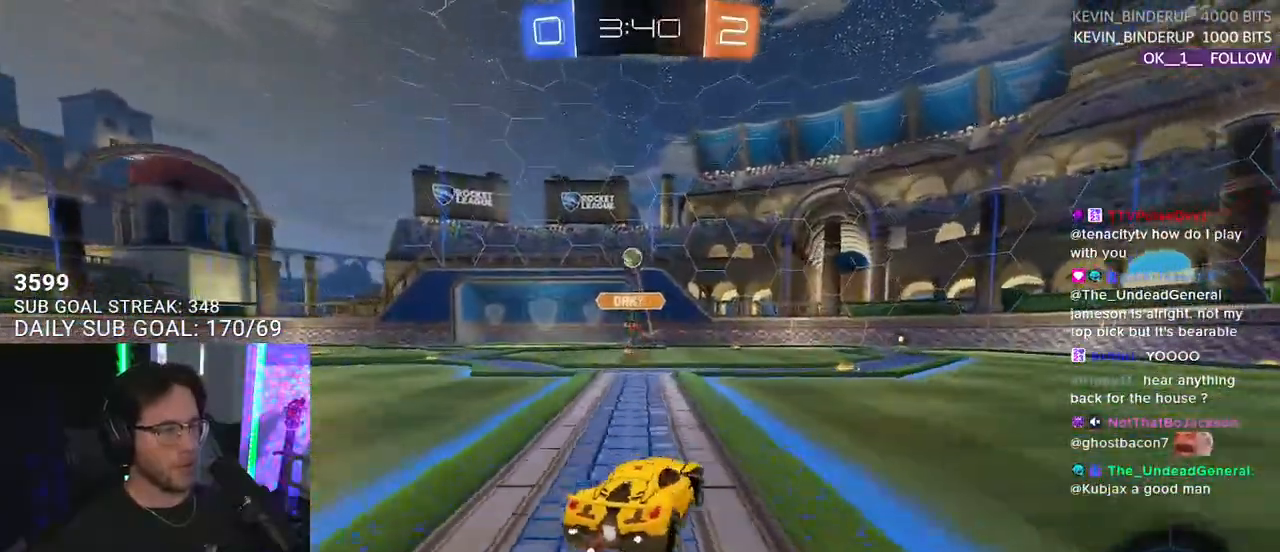
{"buttons": ["R2"], "left_stick": "down-left", "right_stick": "center", "events": [[50, "R1", "down"], [233, "CROSS", "down"], [250, "L2", "down"], [250, "left_stick", "up-left"], [267, "CROSS", "up"], [333, "CROSS", "down"], [350, "R1", "up"], [367, "L2", "up"], [400, "left_stick", "down-left"], [467, "CROSS", "up"]]}
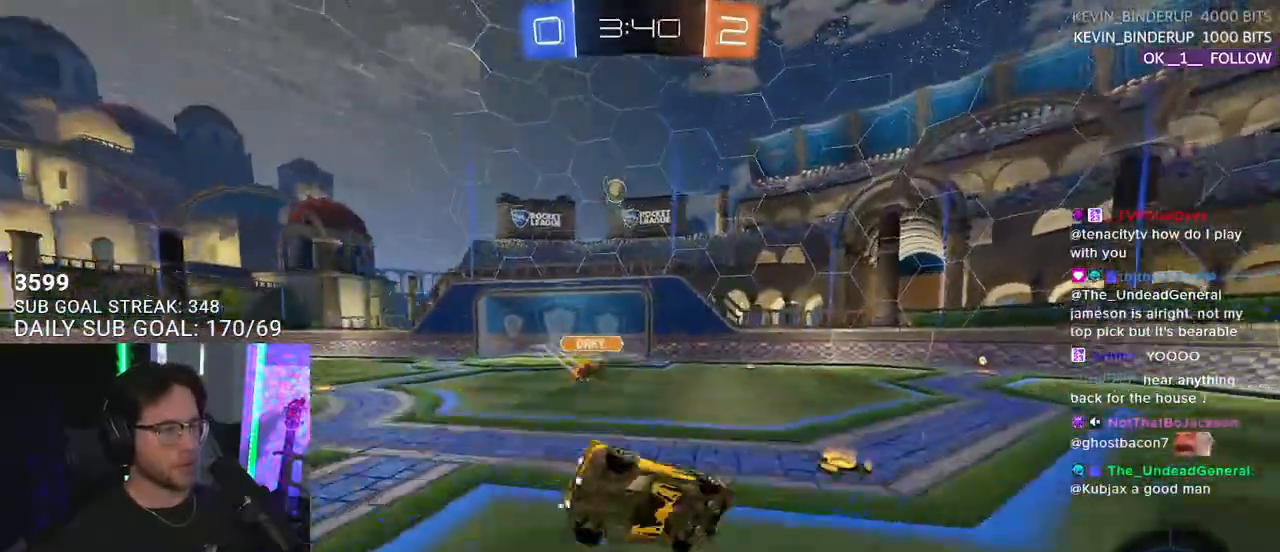
{"buttons": ["L2", "R2"], "left_stick": "down-left", "right_stick": "center", "events": [[33, "L2", "down"]]}
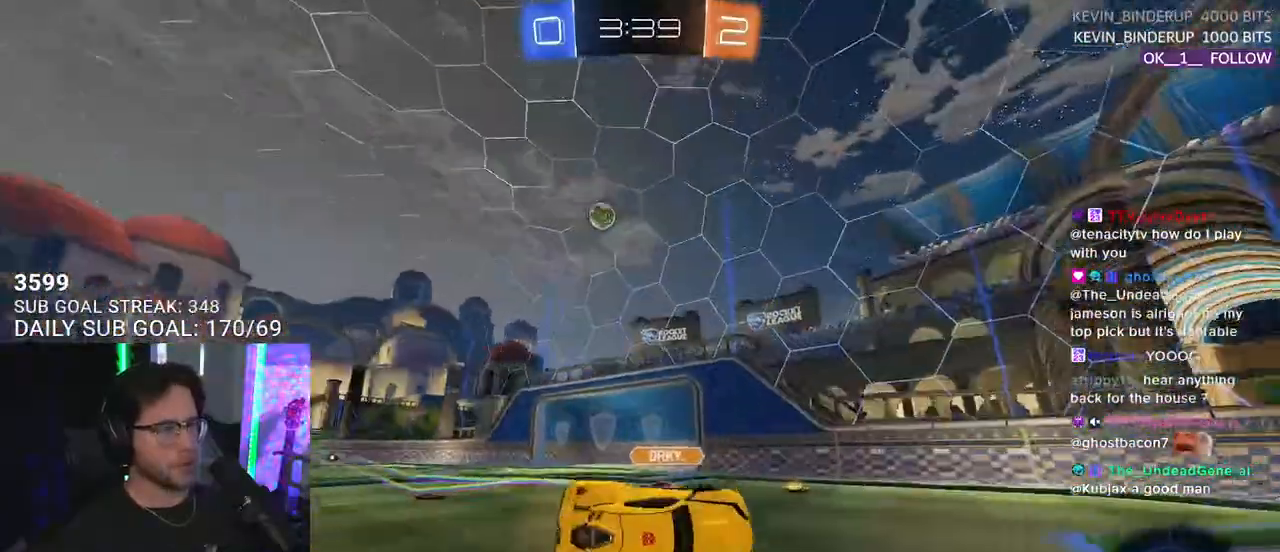
{"buttons": ["R2"], "left_stick": "center", "right_stick": "center", "events": [[133, "L2", "up"], [317, "left_stick", "center"]]}
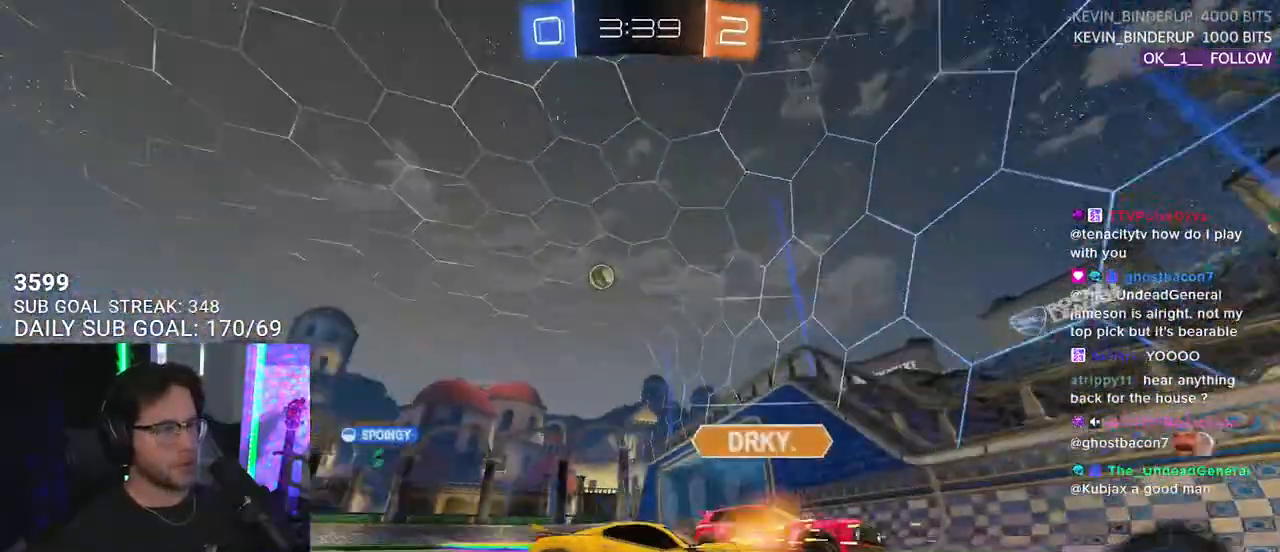
{"buttons": ["R2"], "left_stick": "right", "right_stick": "center", "events": [[33, "left_stick", "down-left"], [350, "left_stick", "center"], [400, "left_stick", "right"]]}
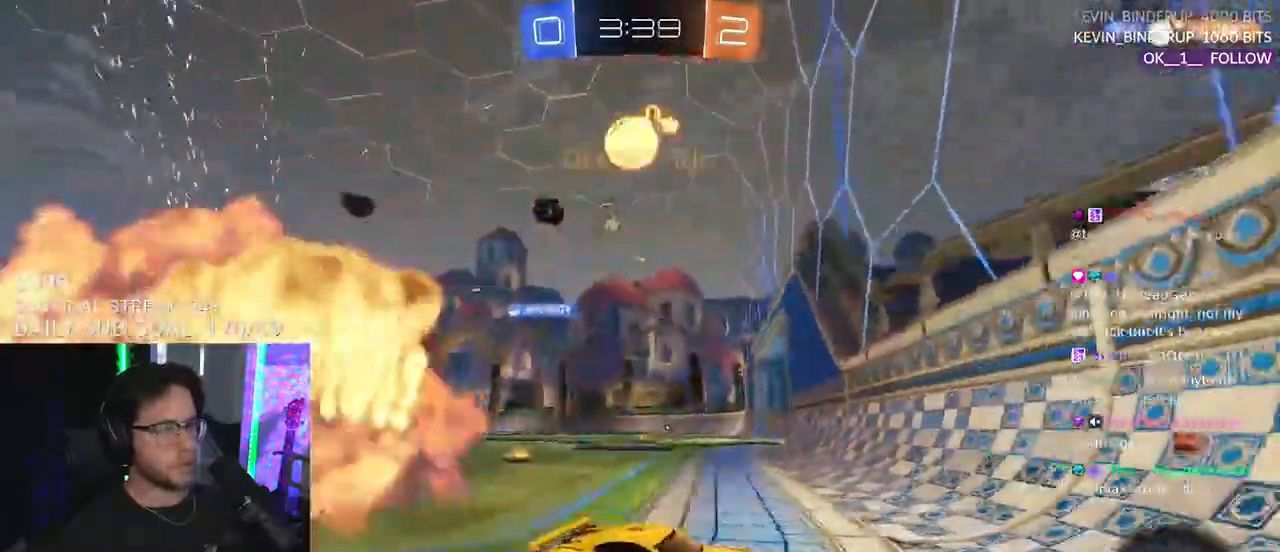
{"buttons": ["R2"], "left_stick": "right", "right_stick": "center", "events": [[233, "SQUARE", "down"], [333, "SQUARE", "up"]]}
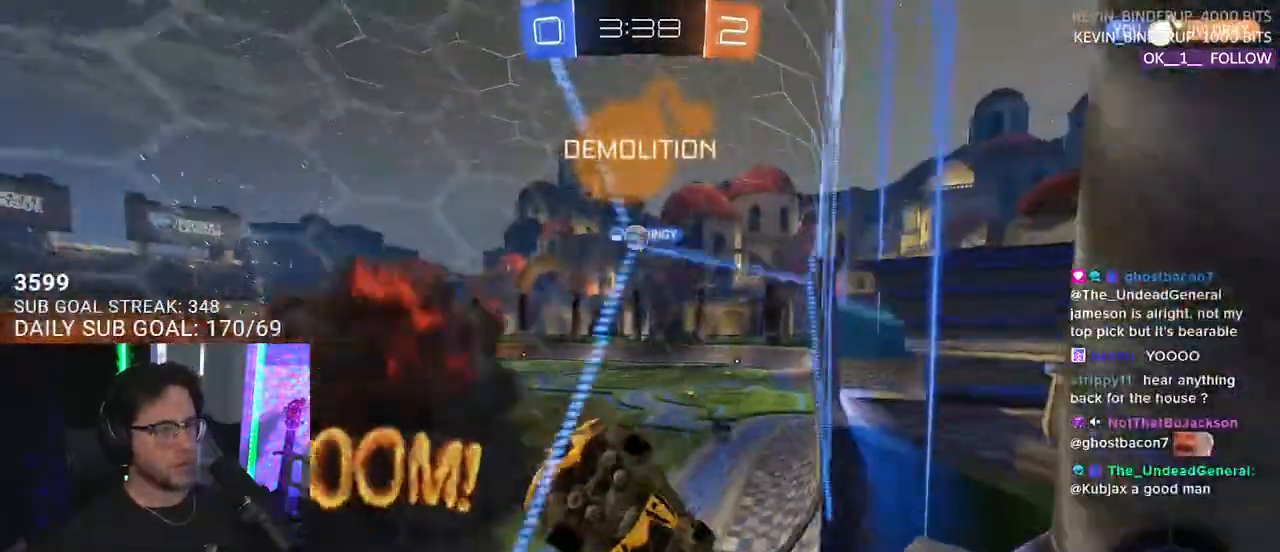
{"buttons": ["R2"], "left_stick": "right", "right_stick": "center", "events": [[100, "SQUARE", "down"], [217, "SQUARE", "up"]]}
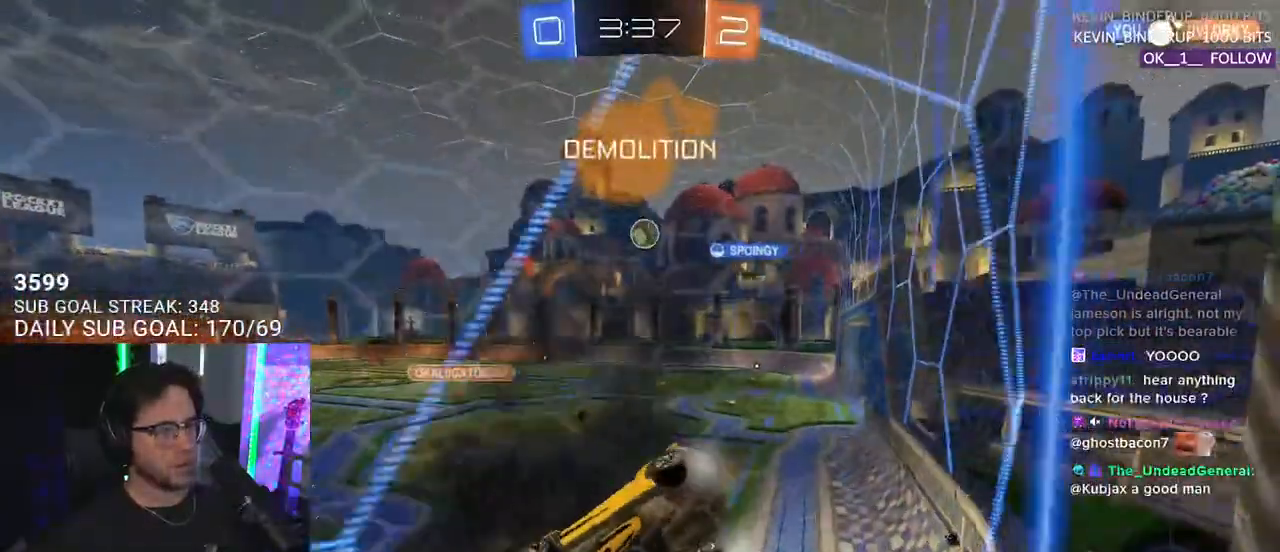
{"buttons": ["R2"], "left_stick": "left", "right_stick": "center", "events": [[500, "left_stick", "left"]]}
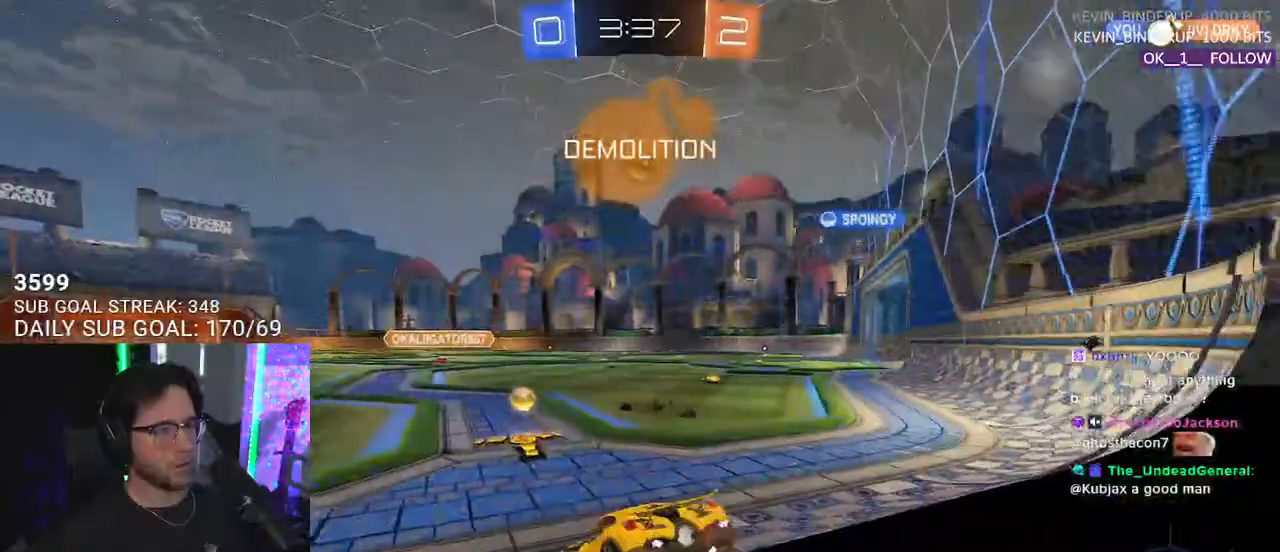
{"buttons": ["R2"], "left_stick": "left", "right_stick": "center", "events": [[67, "SQUARE", "down"], [100, "L2", "down"], [117, "SQUARE", "up"], [133, "R2", "up"], [233, "left_stick", "right"], [367, "left_stick", "left"], [417, "L2", "up"], [433, "R2", "down"]]}
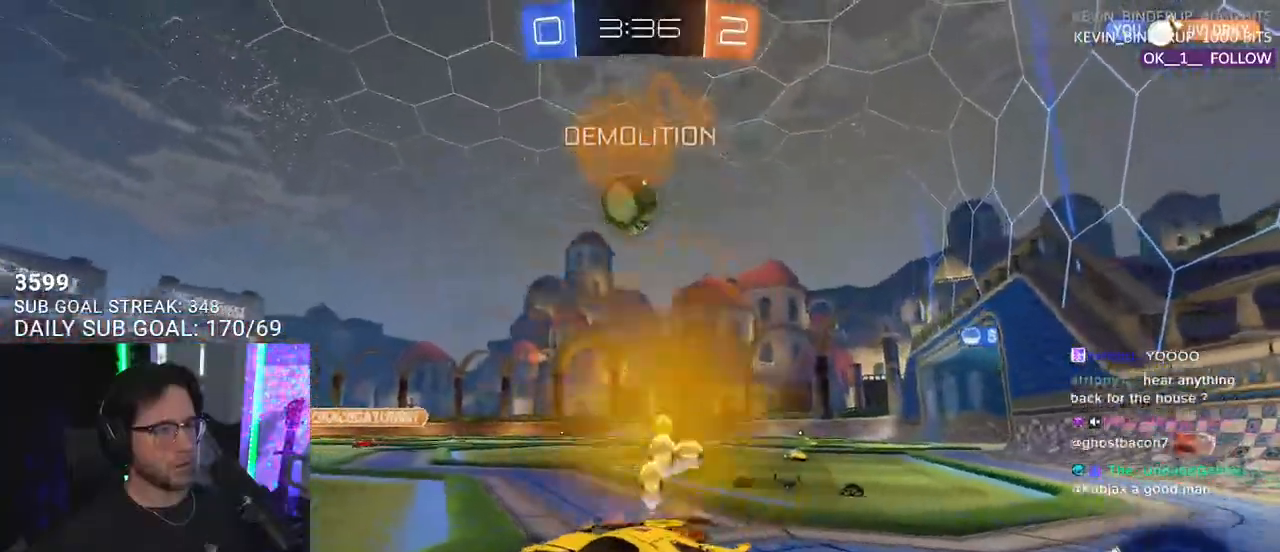
{"buttons": ["R2"], "left_stick": "center", "right_stick": "center", "events": [[100, "left_stick", "down-left"], [133, "R2", "up"], [267, "R2", "down"], [333, "left_stick", "center"]]}
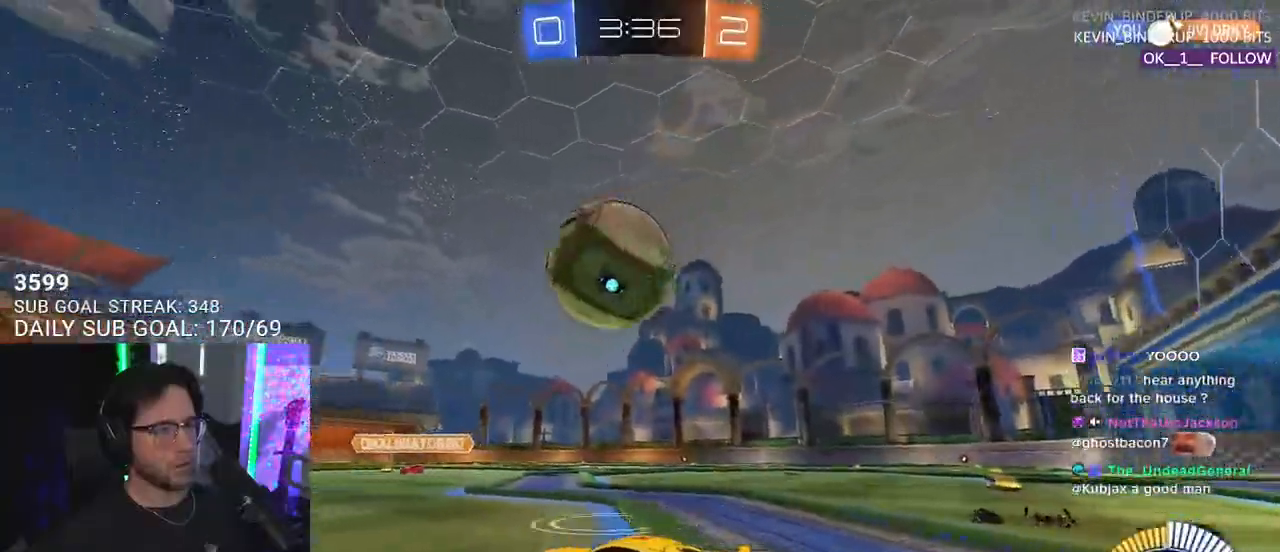
{"buttons": ["R1", "R2"], "left_stick": "center", "right_stick": "center", "events": [[133, "R1", "down"], [133, "left_stick", "down-left"], [450, "left_stick", "center"]]}
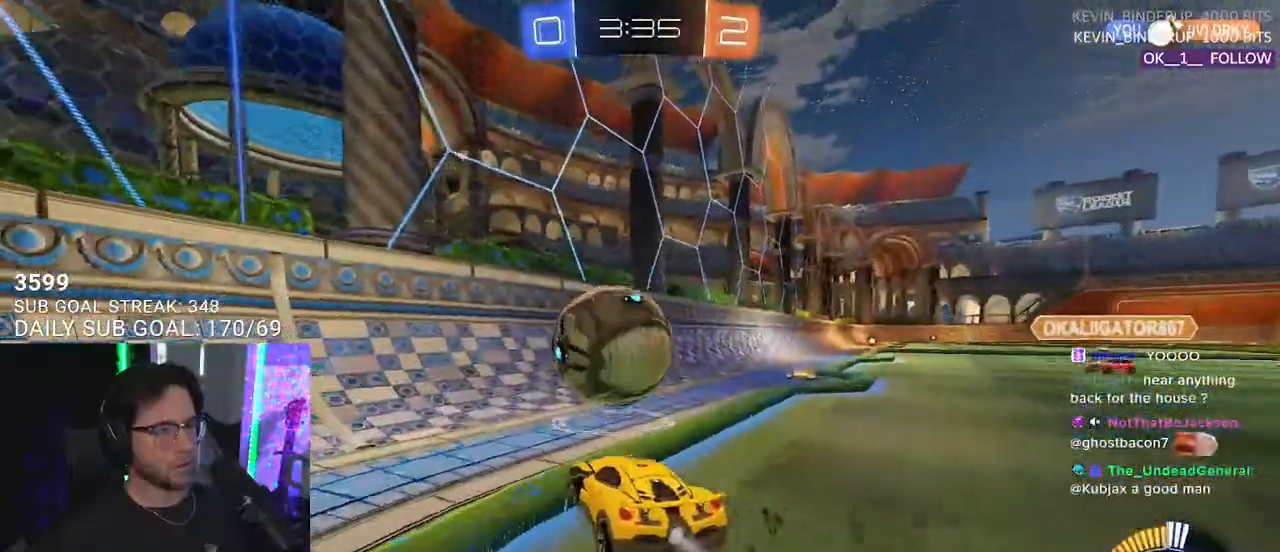
{"buttons": ["R1", "R2"], "left_stick": "center", "right_stick": "center", "events": [[33, "left_stick", "up-right"], [133, "left_stick", "center"]]}
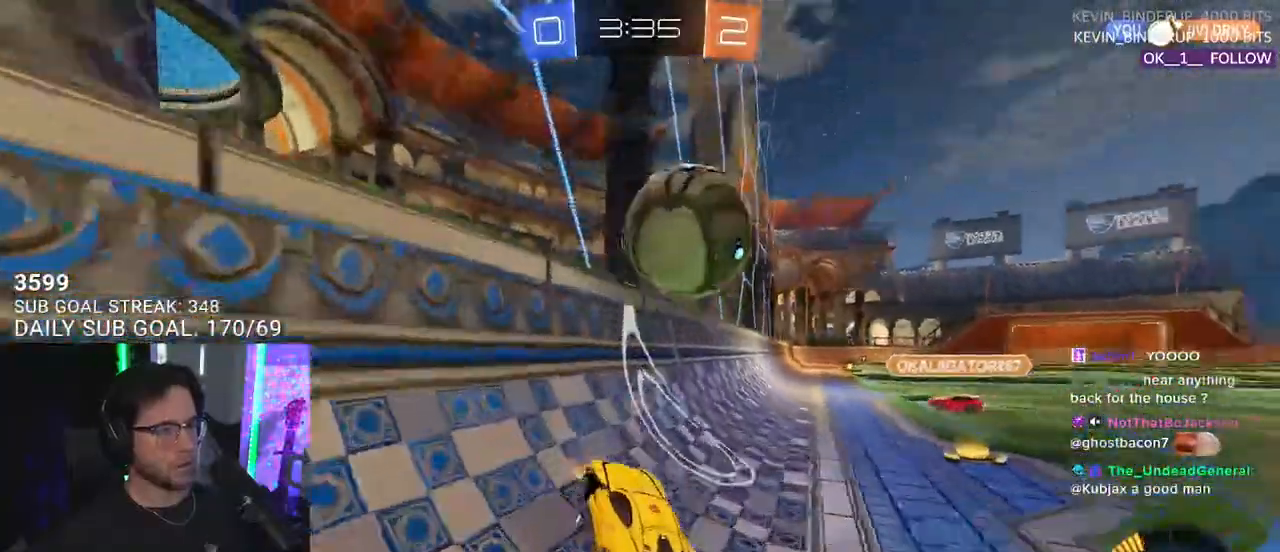
{"buttons": ["CROSS", "R2", "L3"], "left_stick": "down", "right_stick": "center", "events": [[333, "left_stick", "right"], [417, "CROSS", "down"], [417, "L3", "down"], [433, "R1", "up"], [433, "left_stick", "down"]]}
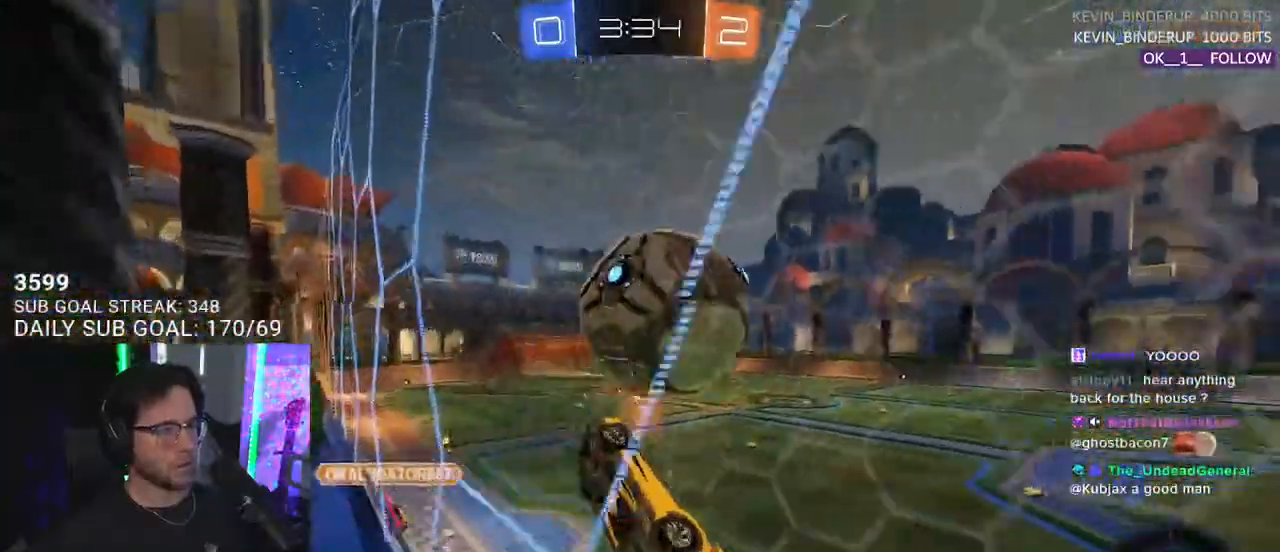
{"buttons": ["R2", "L3"], "left_stick": "up", "right_stick": "center", "events": [[67, "CROSS", "up"], [67, "R1", "down"], [133, "left_stick", "up"], [267, "R1", "up"]]}